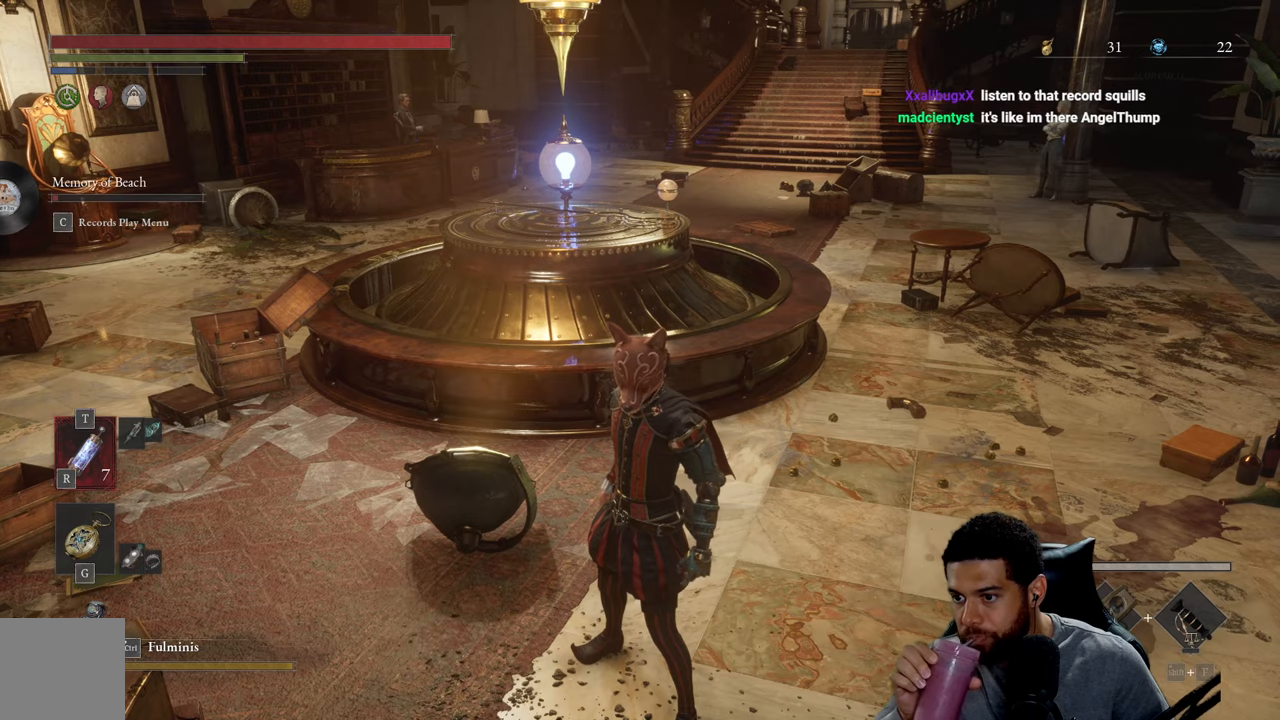
Gameplay with a controller (Xbox layout); each line is a JSON object with the inputs held at the frame after it. "events" lists button and stick changes between this image and that frame as [ms after this image, input, new state], when the widget could be followed in between.
{"buttons": [], "left_stick": "center", "right_stick": "center", "events": []}
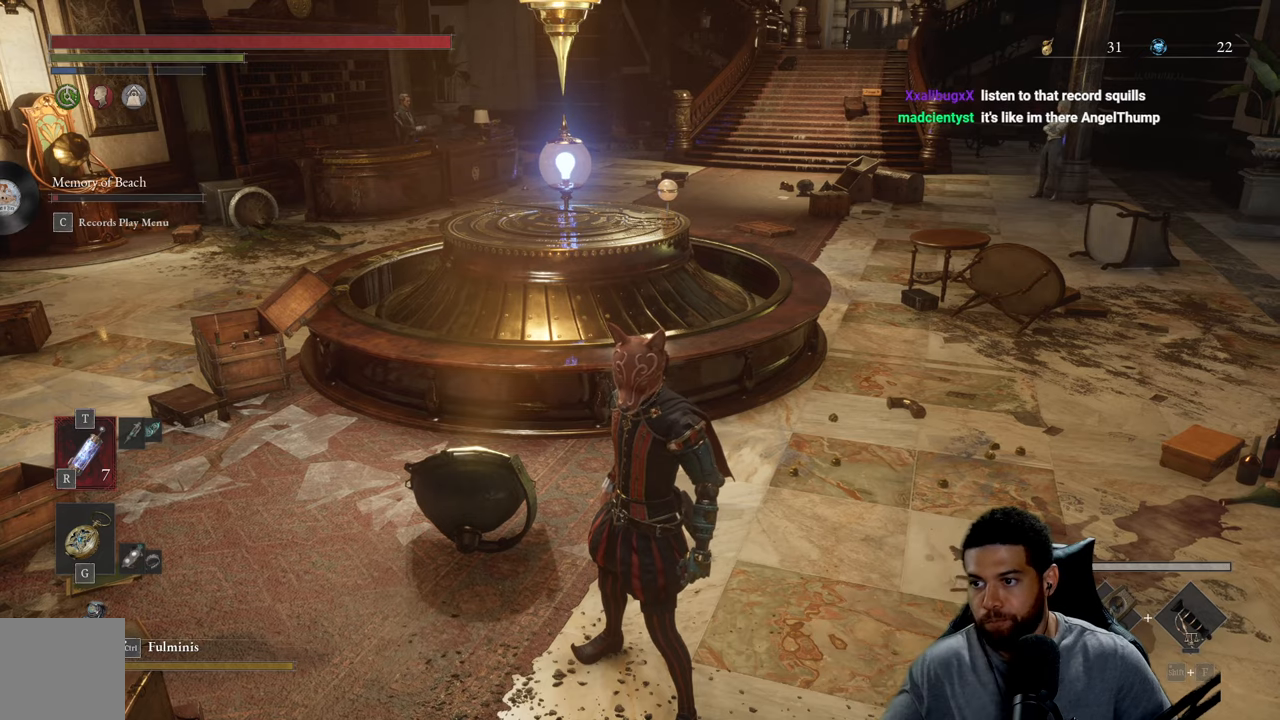
{"buttons": [], "left_stick": "center", "right_stick": "center", "events": []}
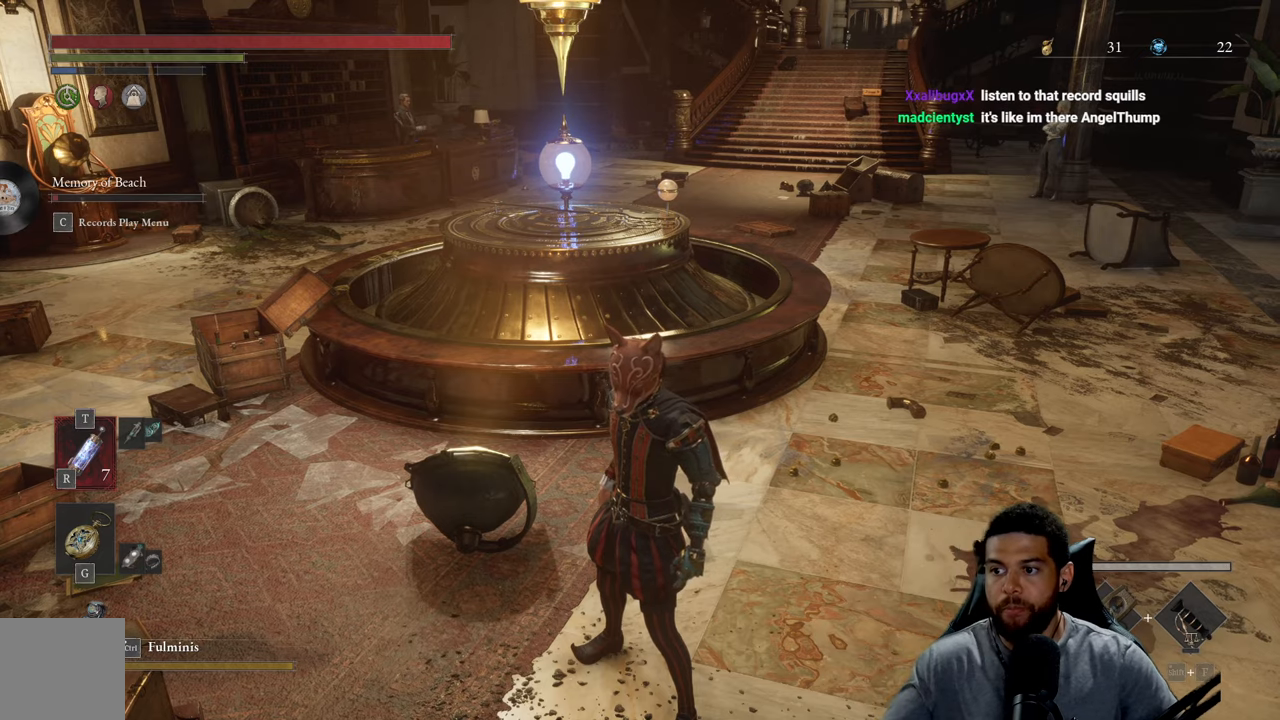
{"buttons": [], "left_stick": "up", "right_stick": "center", "events": [[317, "left_stick", "up"]]}
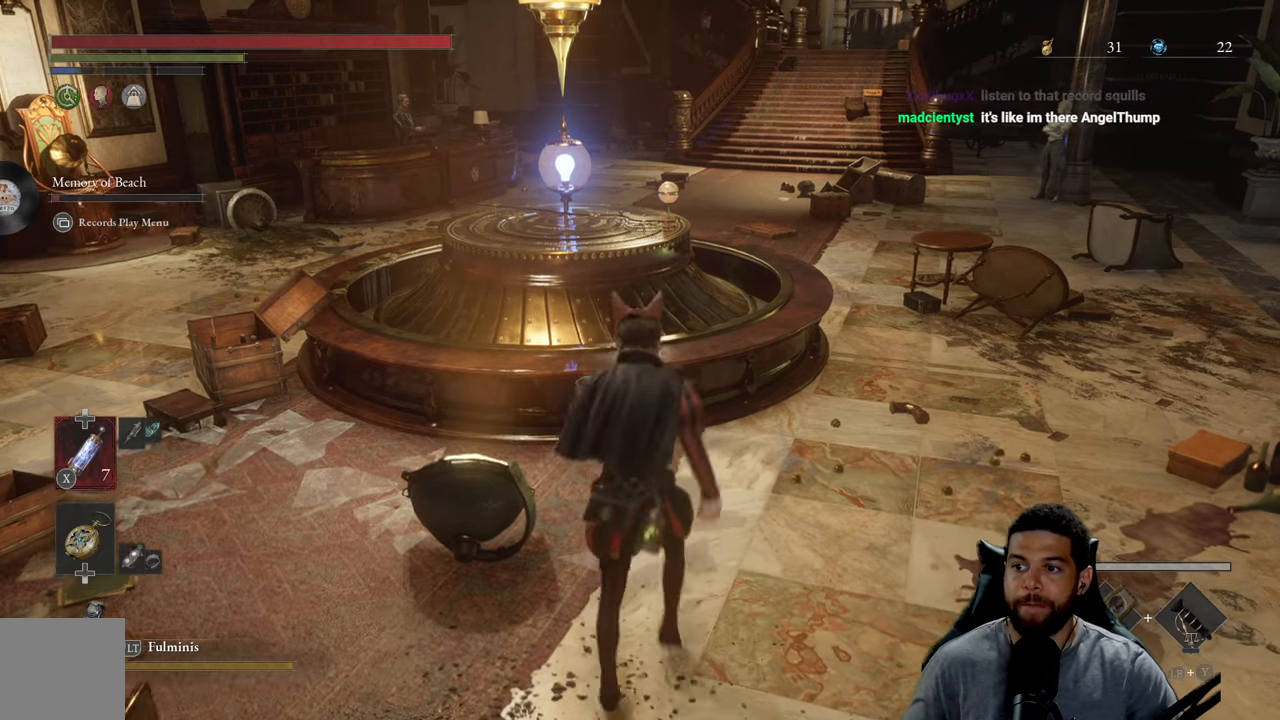
{"buttons": [], "left_stick": "up", "right_stick": "center", "events": []}
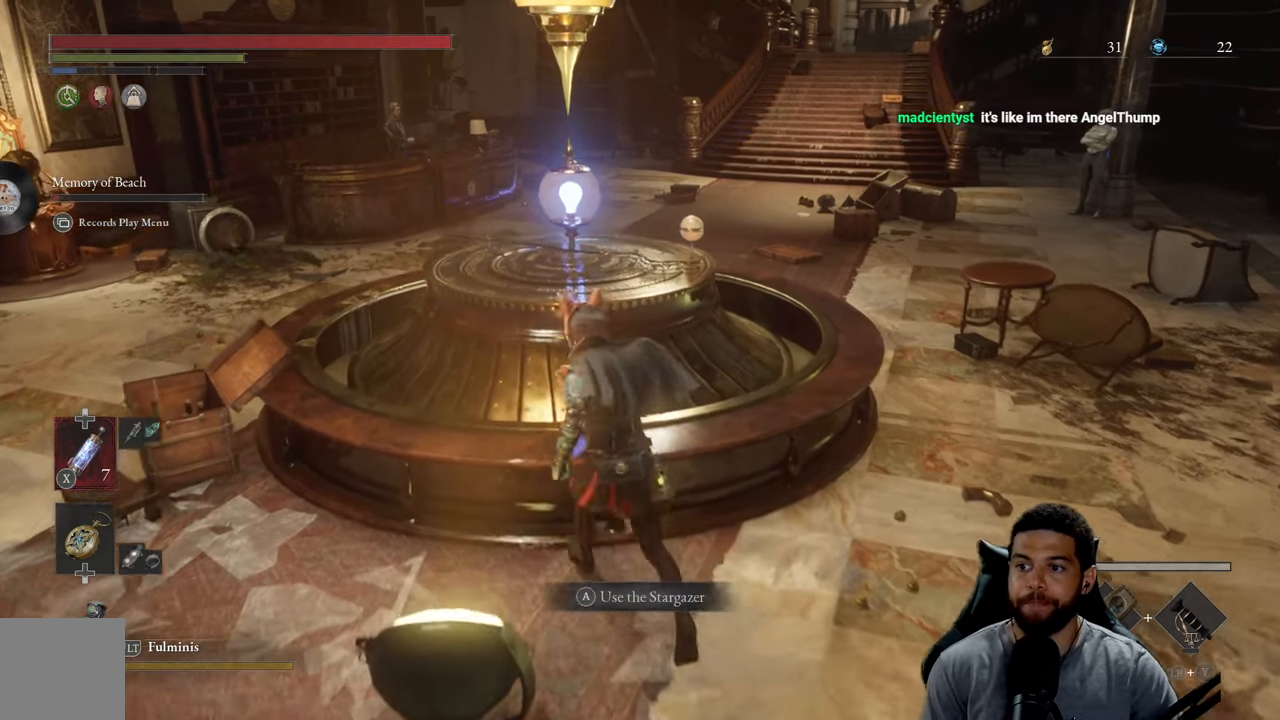
{"buttons": [], "left_stick": "center", "right_stick": "center", "events": [[117, "left_stick", "center"], [167, "left_stick", "down"], [367, "left_stick", "center"]]}
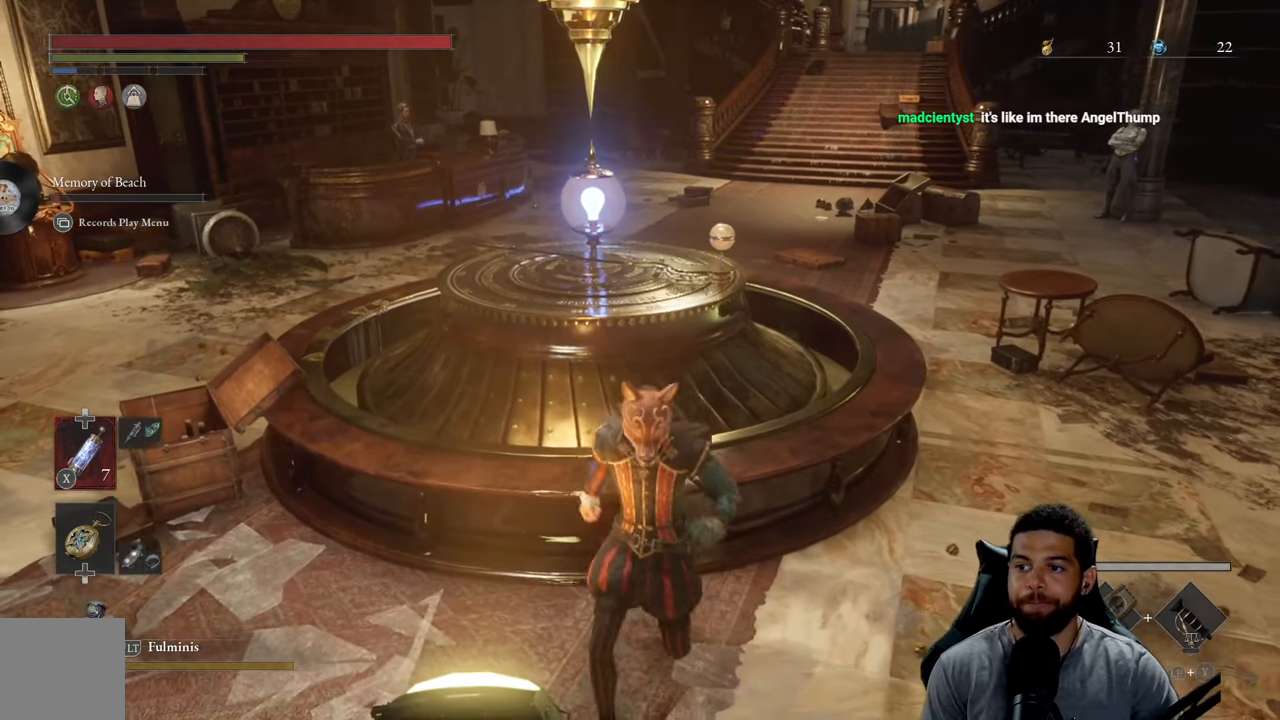
{"buttons": [], "left_stick": "up", "right_stick": "center", "events": [[367, "left_stick", "up"]]}
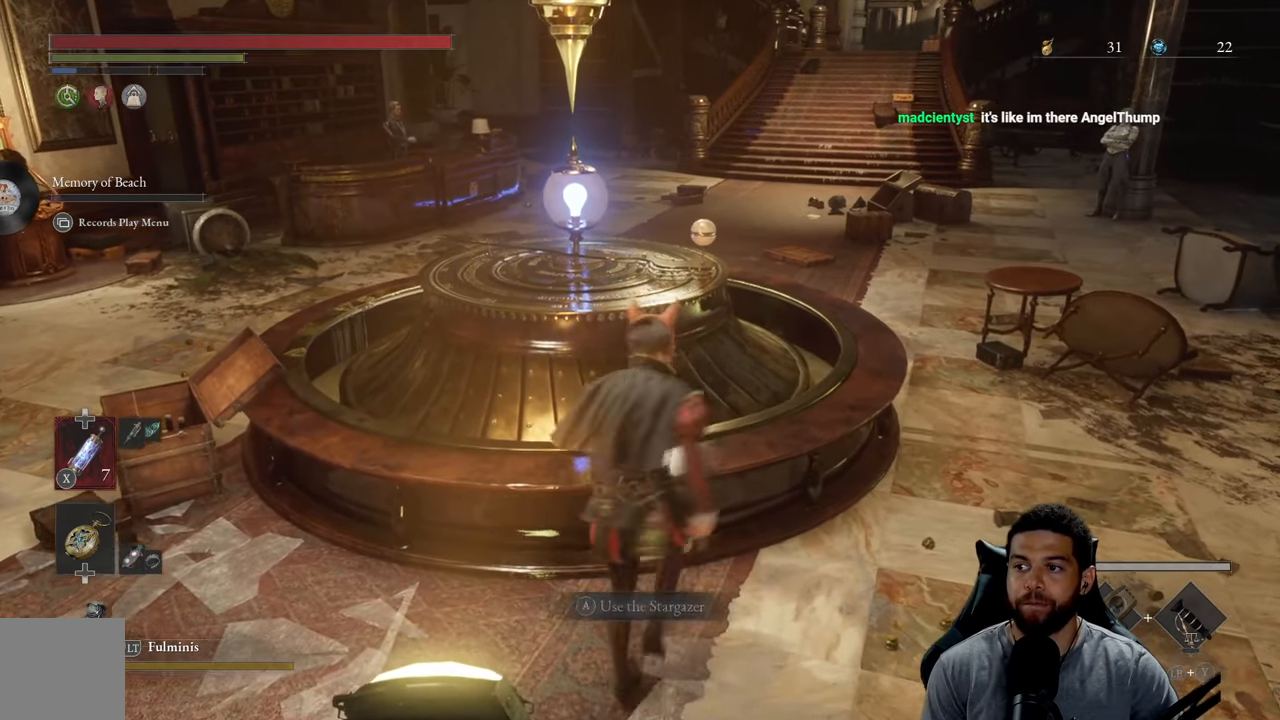
{"buttons": [], "left_stick": "up-left", "right_stick": "center", "events": [[134, "left_stick", "right"], [300, "left_stick", "down"], [417, "left_stick", "left"], [484, "left_stick", "up-left"]]}
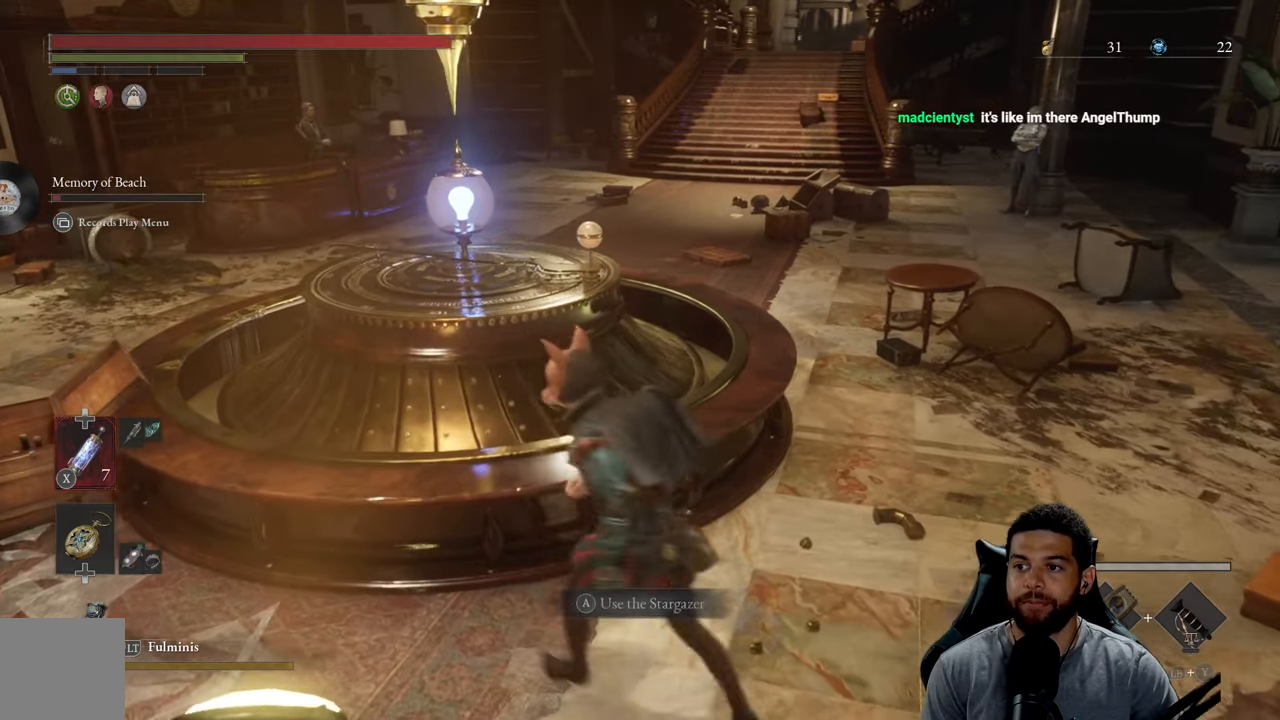
{"buttons": [], "left_stick": "down-left", "right_stick": "center", "events": [[284, "left_stick", "left"], [417, "left_stick", "down-left"]]}
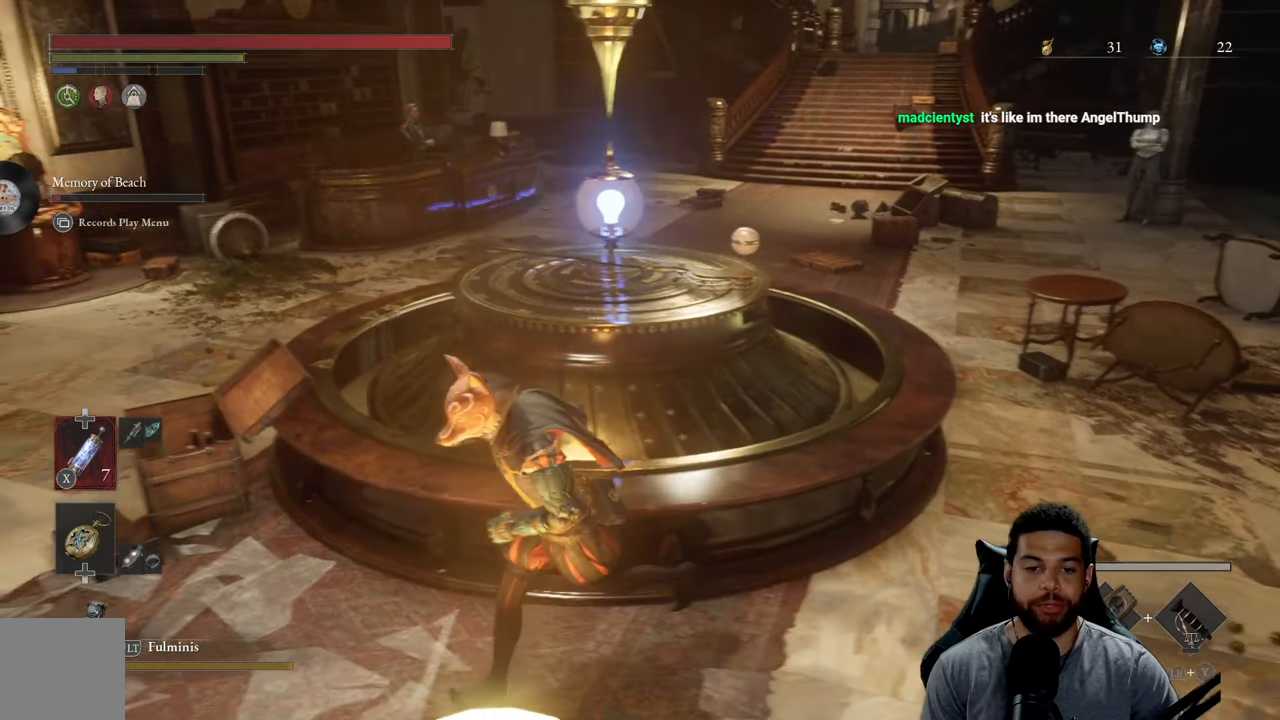
{"buttons": [], "left_stick": "up", "right_stick": "up-left", "events": [[167, "left_stick", "left"], [200, "right_stick", "left"], [334, "right_stick", "center"], [350, "left_stick", "up"], [467, "right_stick", "up-left"]]}
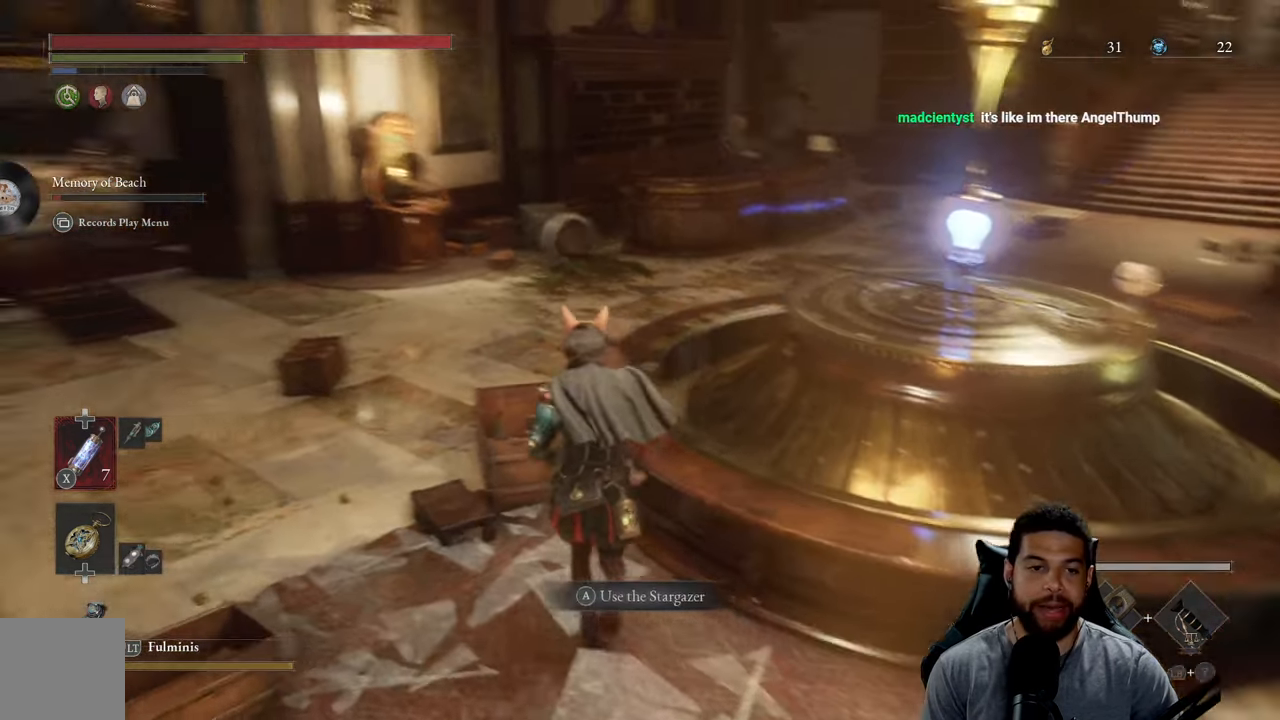
{"buttons": [], "left_stick": "down", "right_stick": "right", "events": [[150, "right_stick", "center"], [250, "left_stick", "left"], [383, "left_stick", "down-left"], [416, "right_stick", "right"], [500, "left_stick", "down"]]}
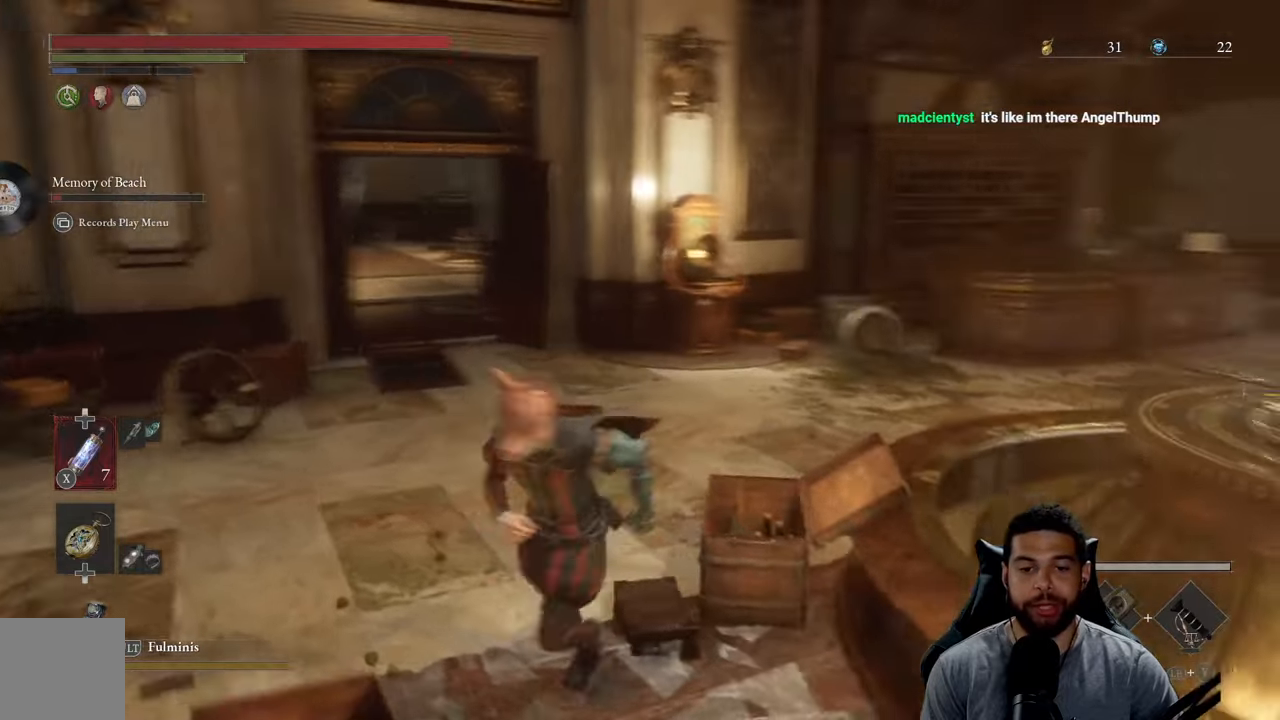
{"buttons": [], "left_stick": "up-right", "right_stick": "center", "events": [[183, "right_stick", "center"], [266, "left_stick", "right"], [333, "left_stick", "up-right"]]}
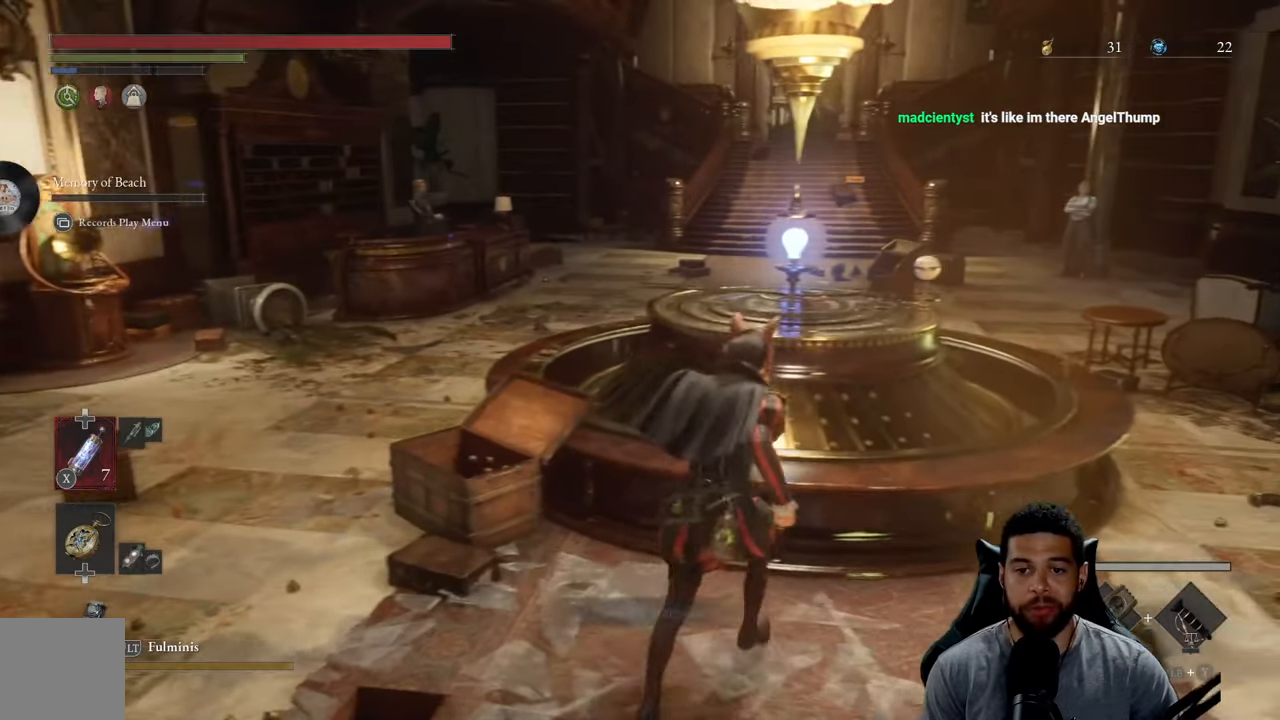
{"buttons": [], "left_stick": "center", "right_stick": "center", "events": [[16, "left_stick", "up"], [150, "left_stick", "down"], [283, "left_stick", "center"]]}
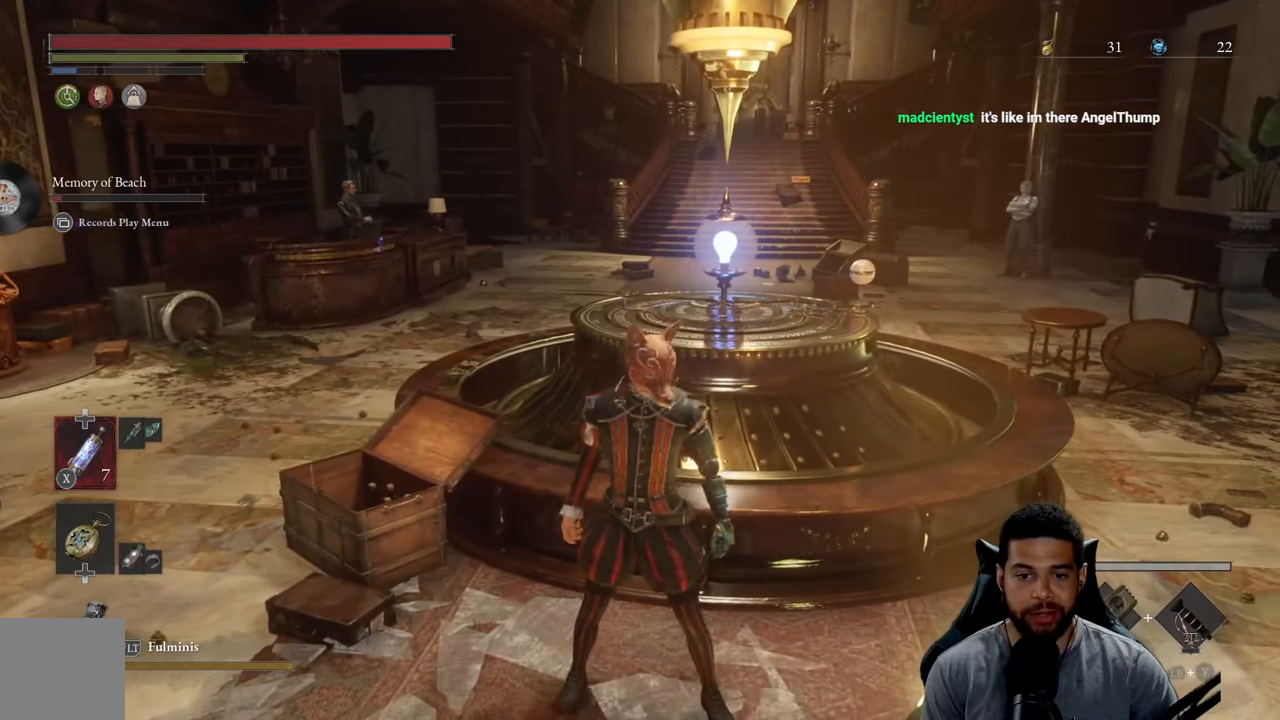
{"buttons": [], "left_stick": "center", "right_stick": "center", "events": [[116, "left_stick", "down"], [283, "left_stick", "center"]]}
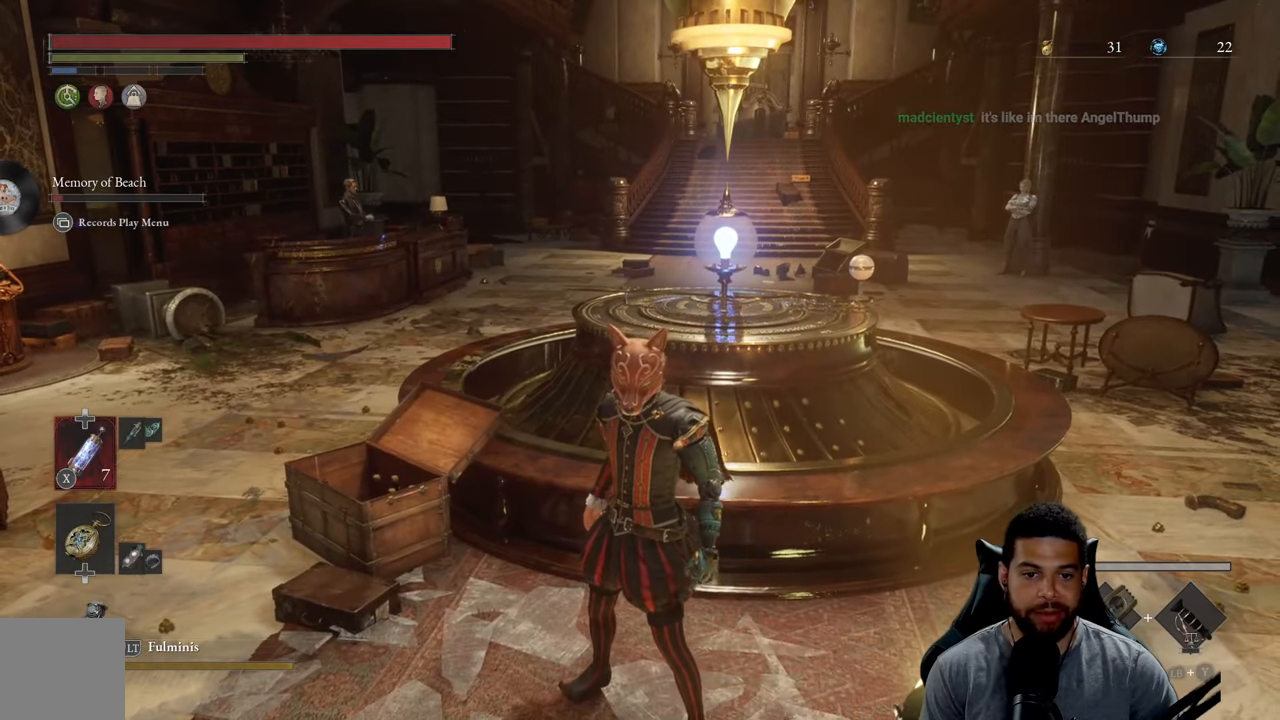
{"buttons": ["START"], "left_stick": "center", "right_stick": "center", "events": [[450, "START", "down"]]}
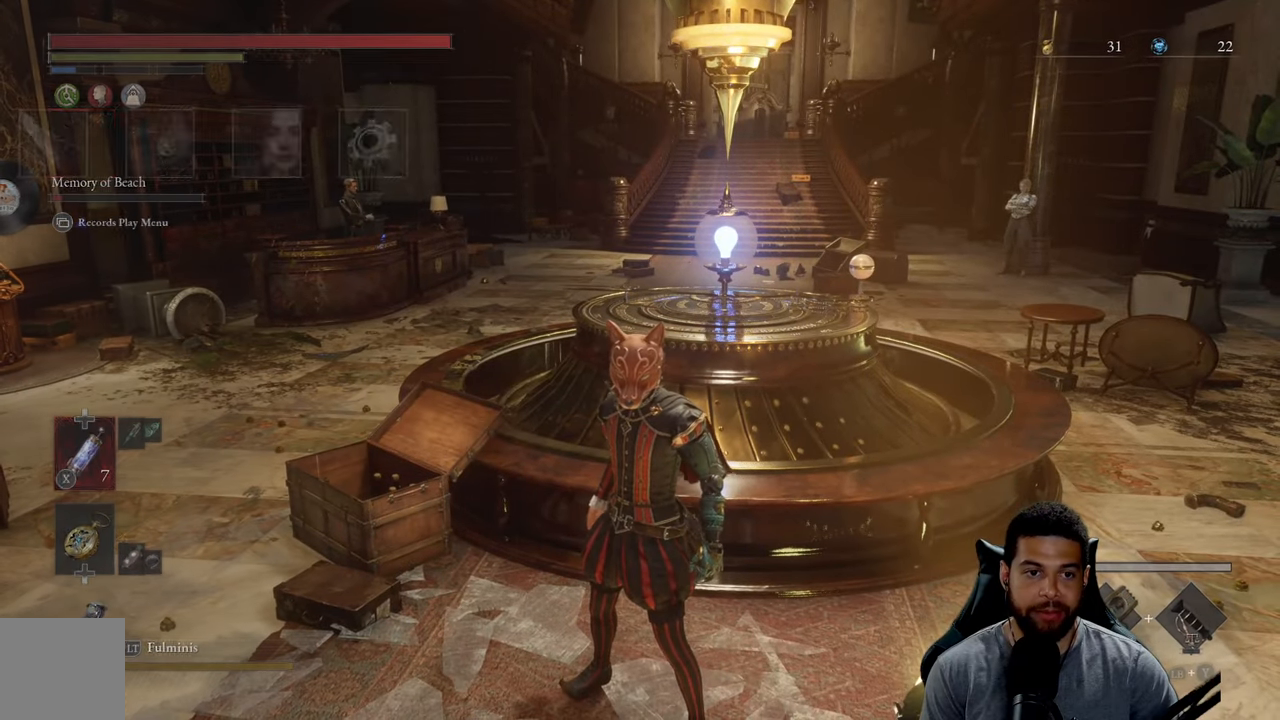
{"buttons": [], "left_stick": "center", "right_stick": "center", "events": [[100, "START", "up"]]}
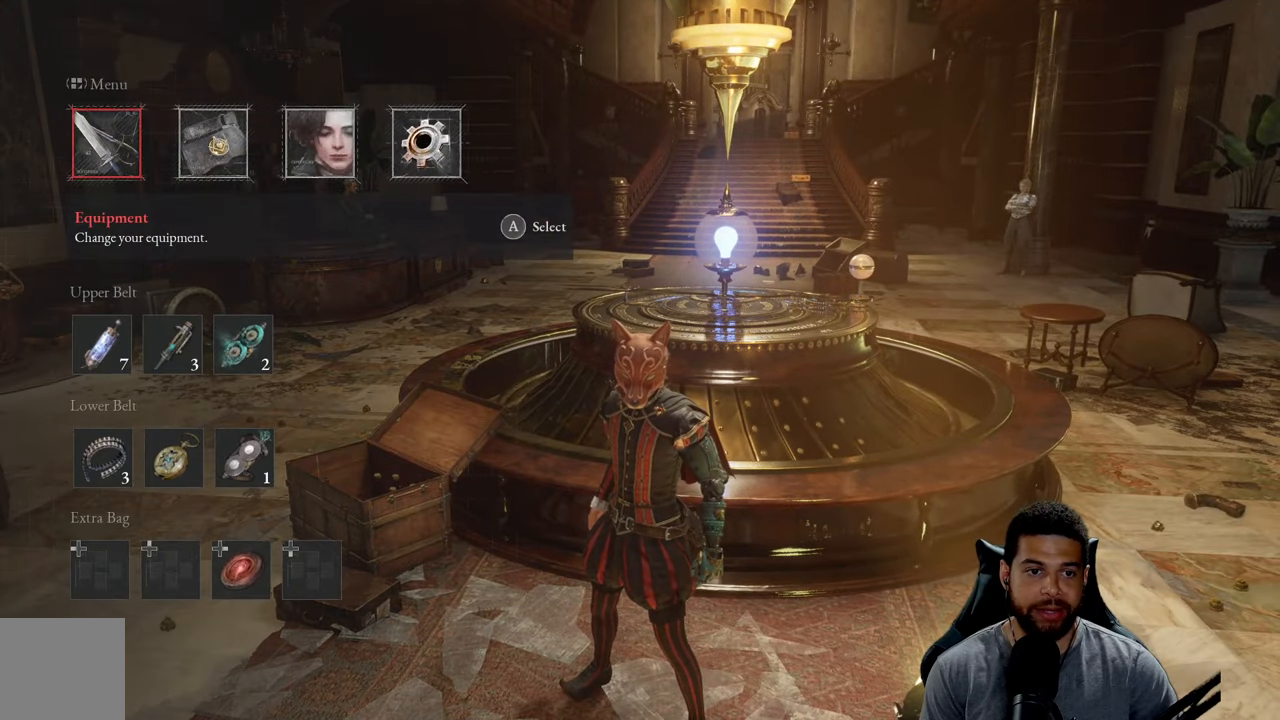
{"buttons": [], "left_stick": "center", "right_stick": "center", "events": [[50, "DPAD_RIGHT", "down"], [133, "DPAD_RIGHT", "up"], [283, "A", "down"], [366, "A", "up"]]}
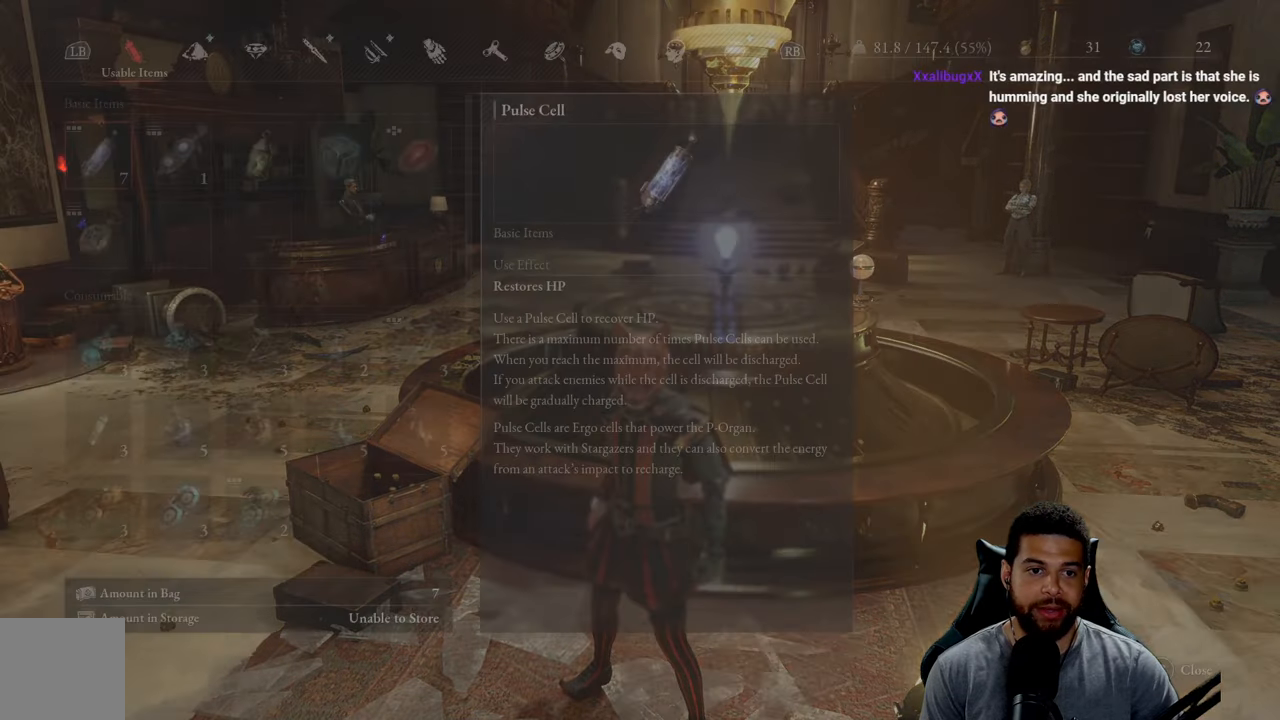
{"buttons": [], "left_stick": "center", "right_stick": "center", "events": []}
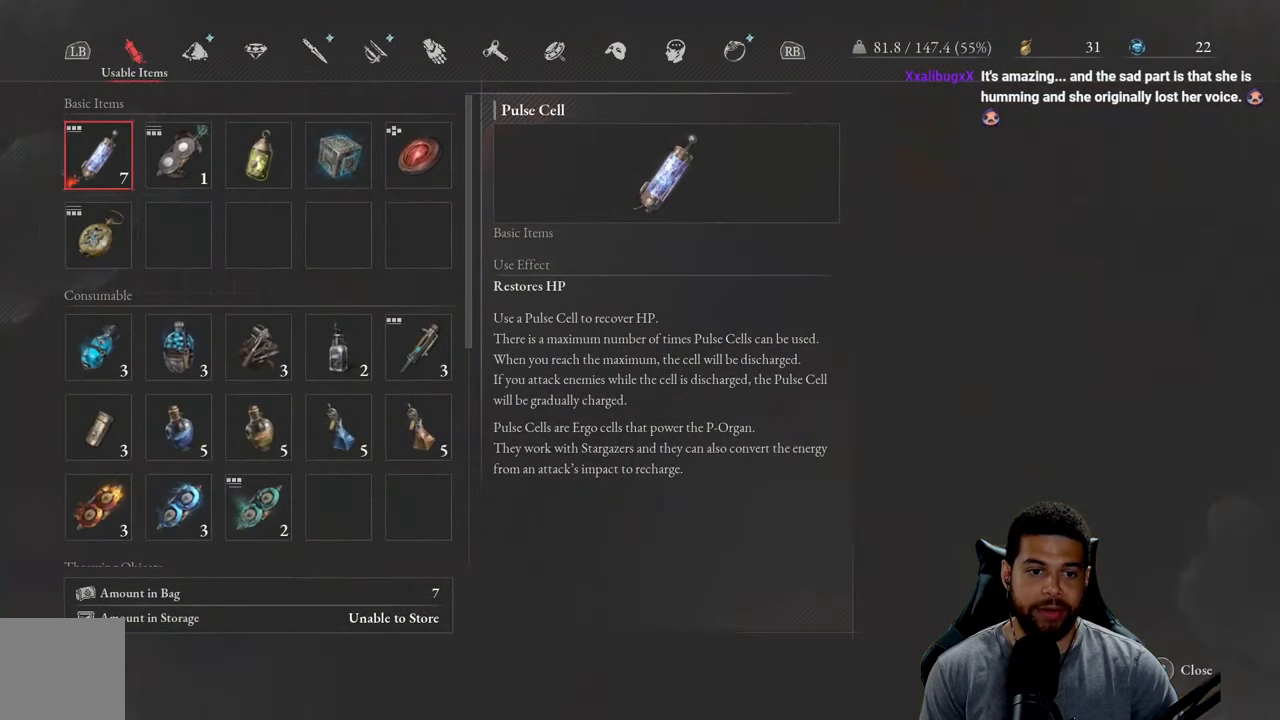
{"buttons": [], "left_stick": "center", "right_stick": "center", "events": []}
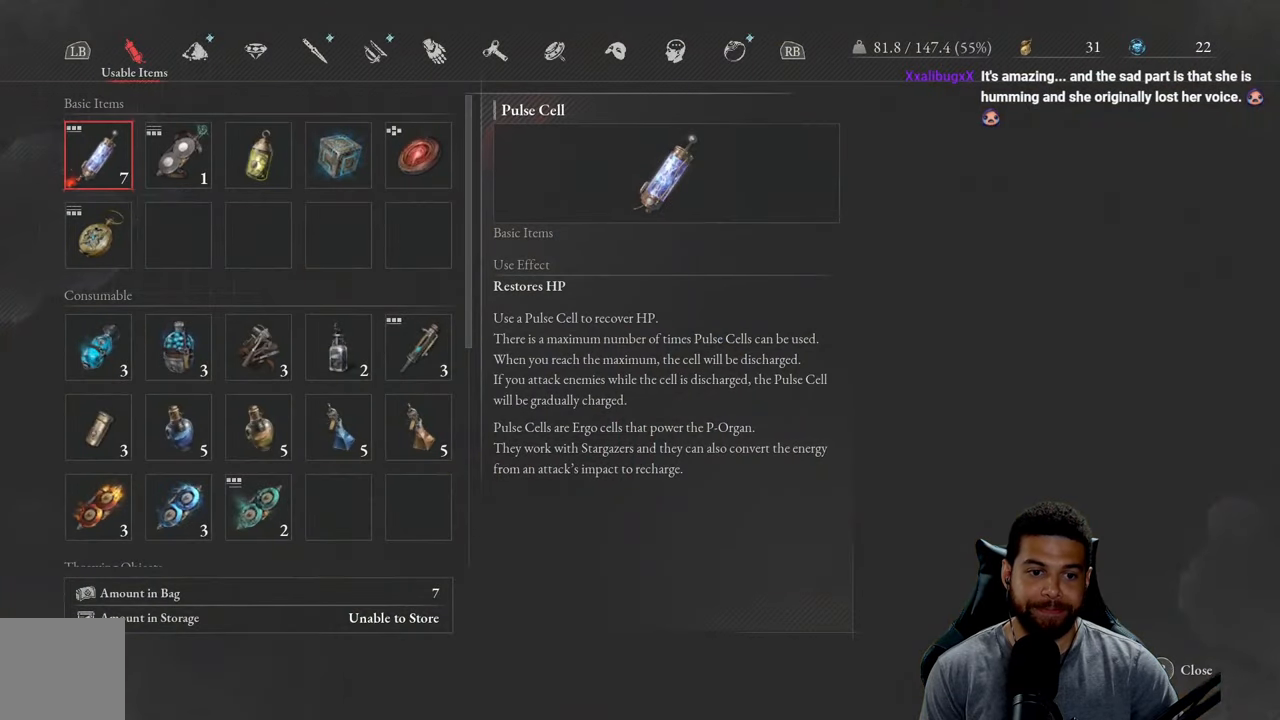
{"buttons": [], "left_stick": "center", "right_stick": "center", "events": [[133, "DPAD_UP", "down"], [250, "DPAD_UP", "up"], [383, "DPAD_UP", "down"], [483, "DPAD_UP", "up"]]}
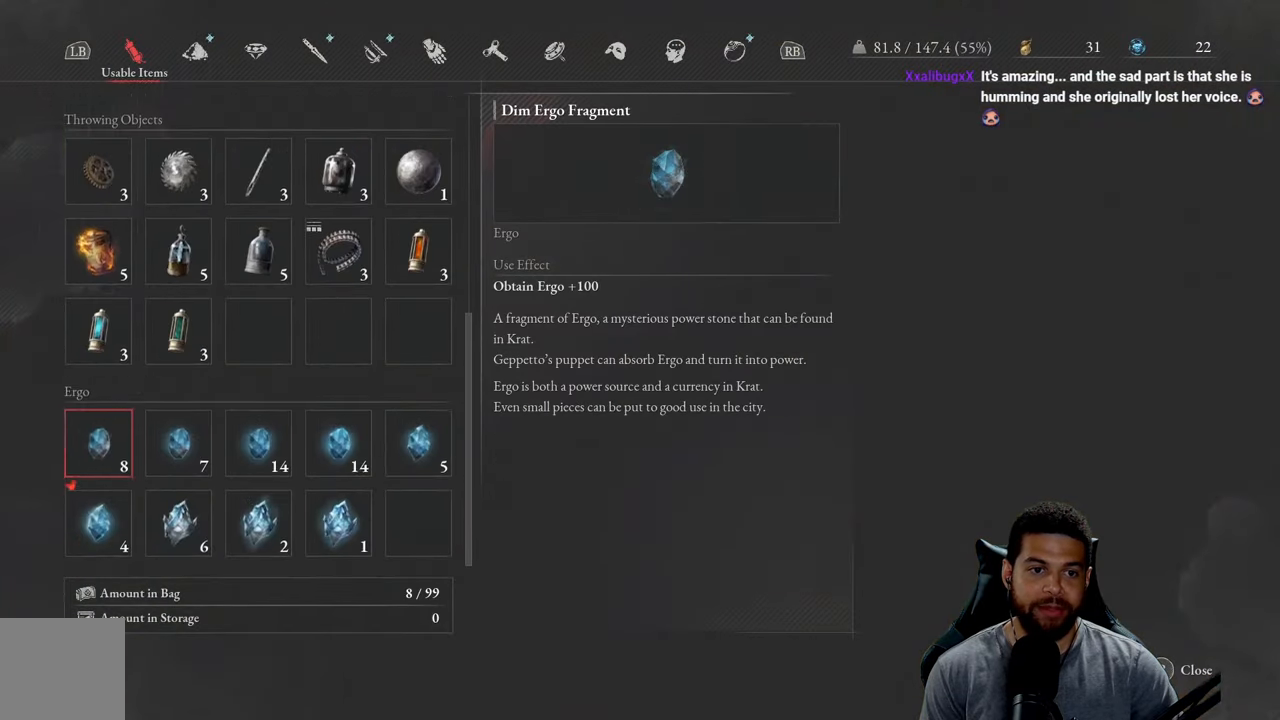
{"buttons": ["DPAD_DOWN"], "left_stick": "center", "right_stick": "center", "events": [[450, "DPAD_DOWN", "down"]]}
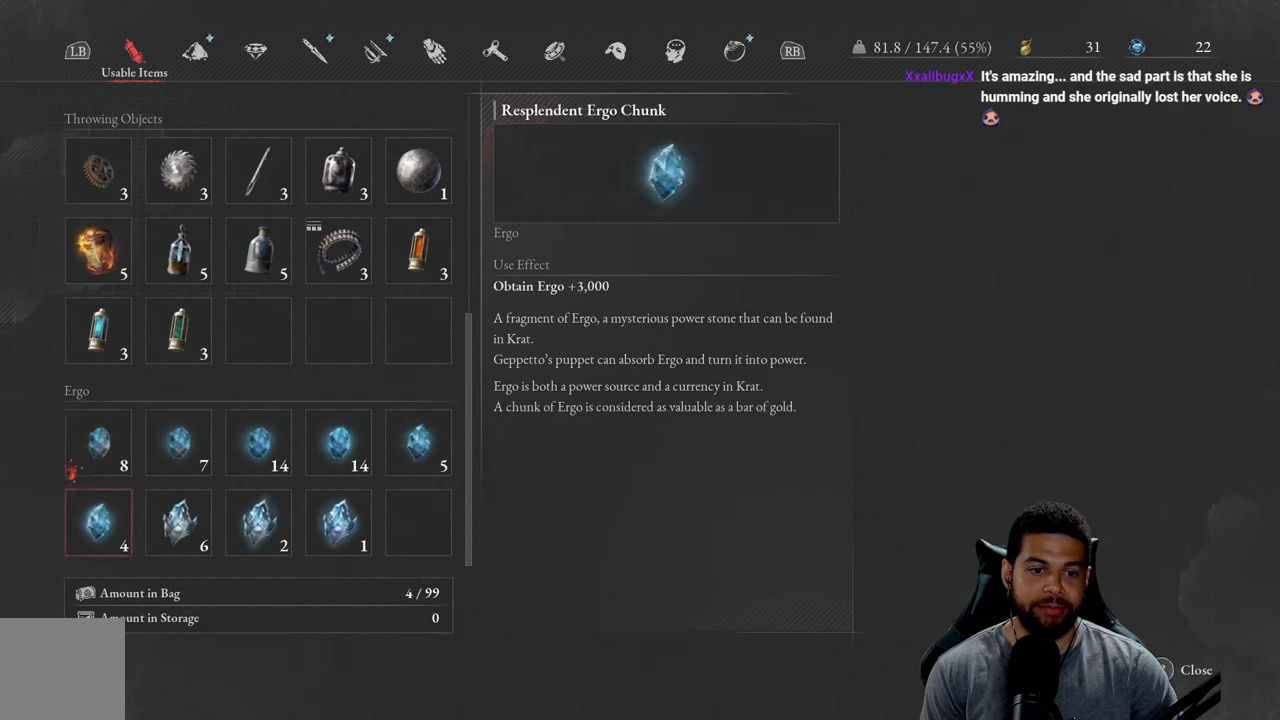
{"buttons": [], "left_stick": "center", "right_stick": "center", "events": [[33, "DPAD_DOWN", "up"], [167, "DPAD_DOWN", "down"], [283, "DPAD_DOWN", "up"]]}
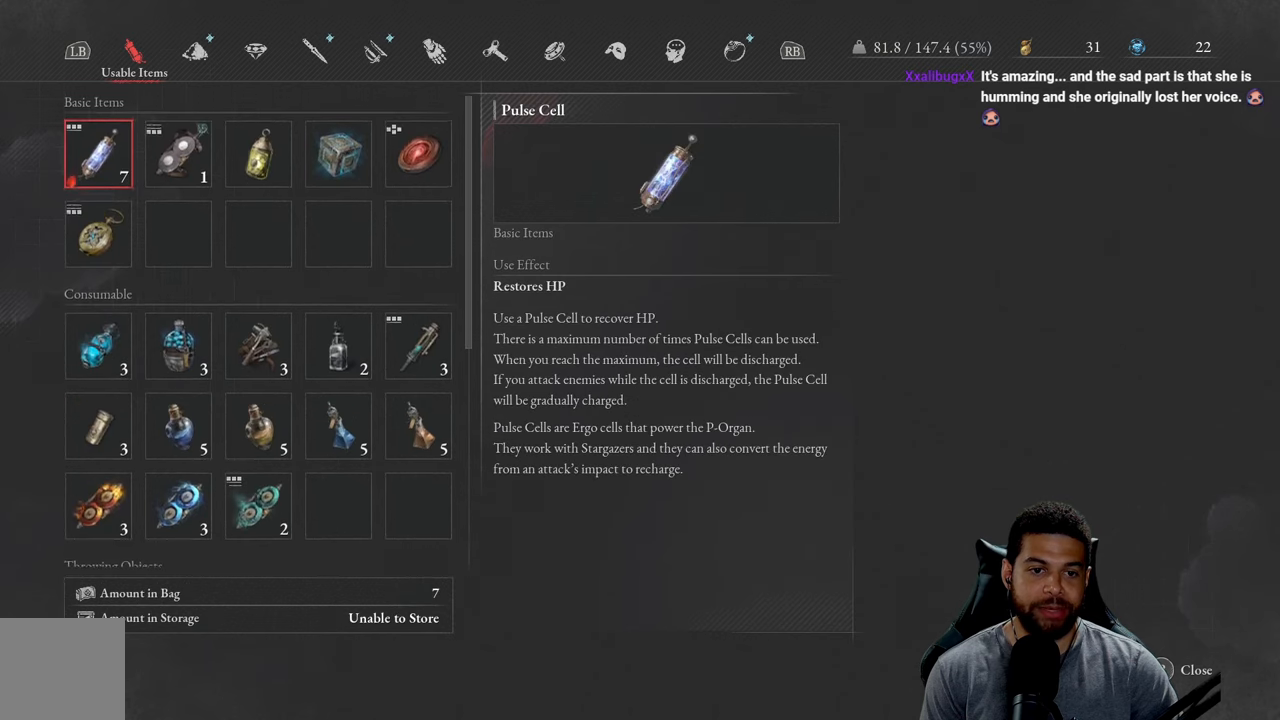
{"buttons": [], "left_stick": "center", "right_stick": "center", "events": []}
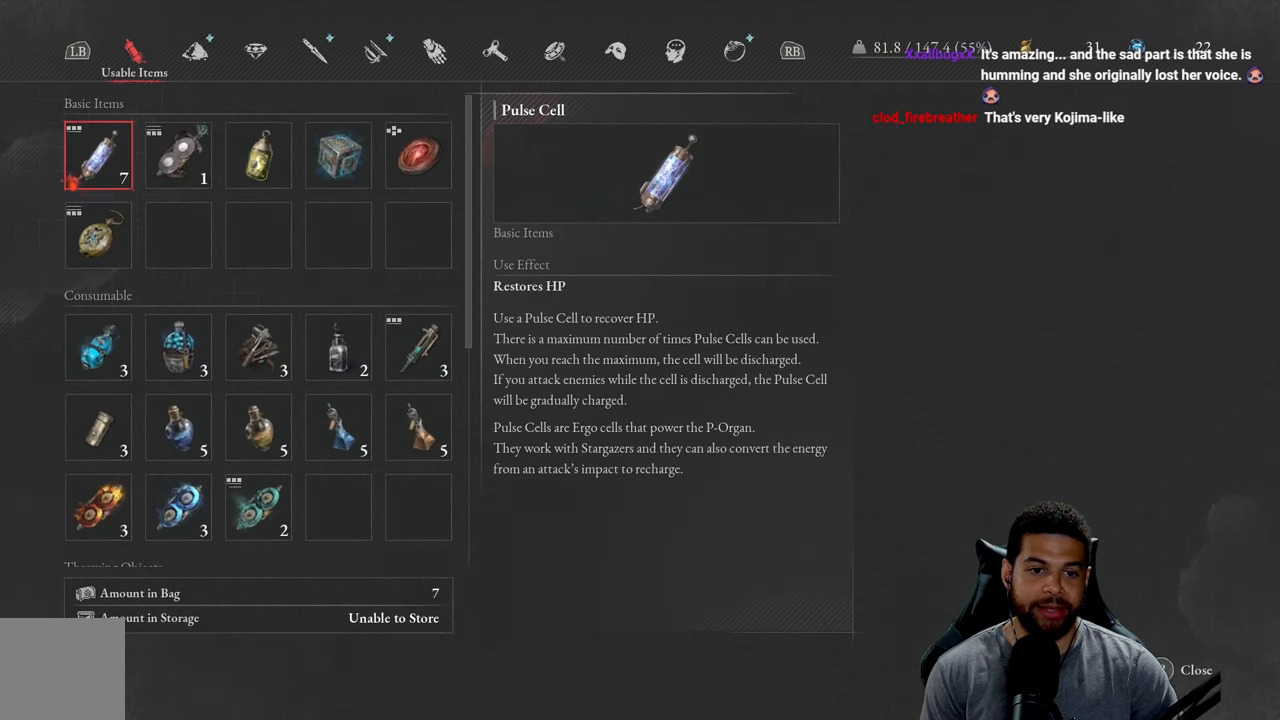
{"buttons": [], "left_stick": "center", "right_stick": "center", "events": []}
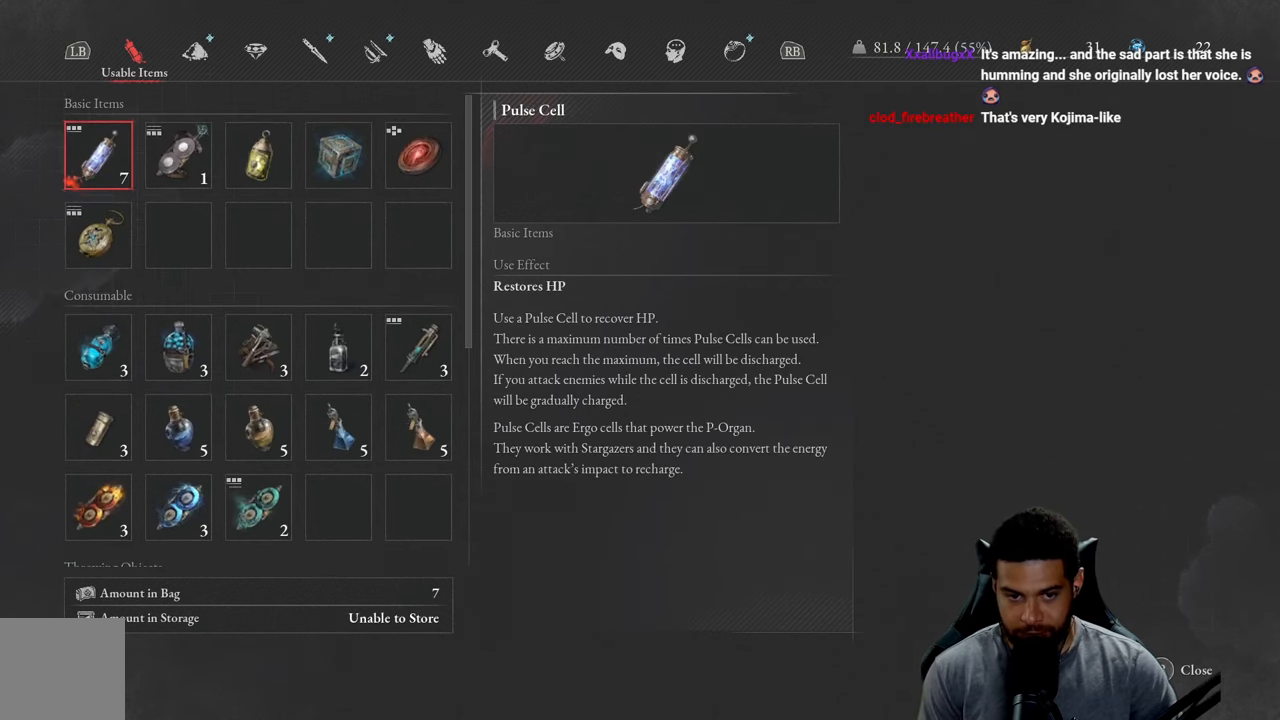
{"buttons": [], "left_stick": "center", "right_stick": "center", "events": []}
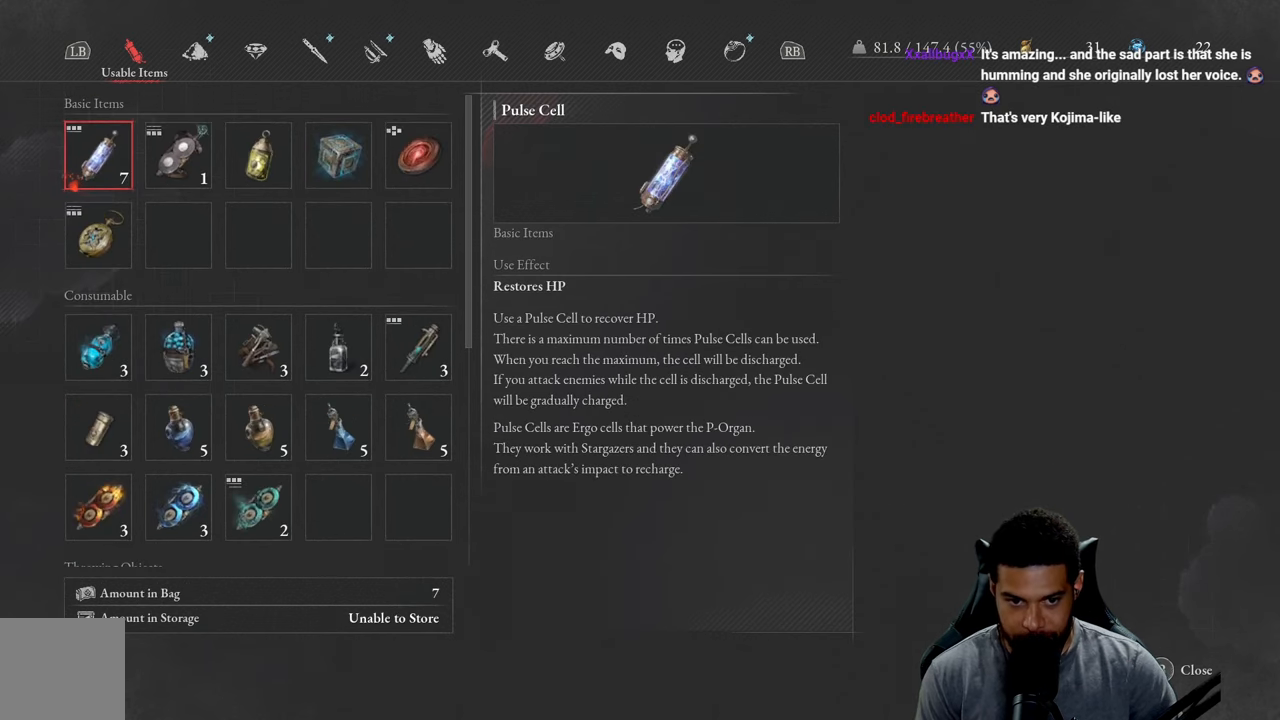
{"buttons": [], "left_stick": "center", "right_stick": "center", "events": []}
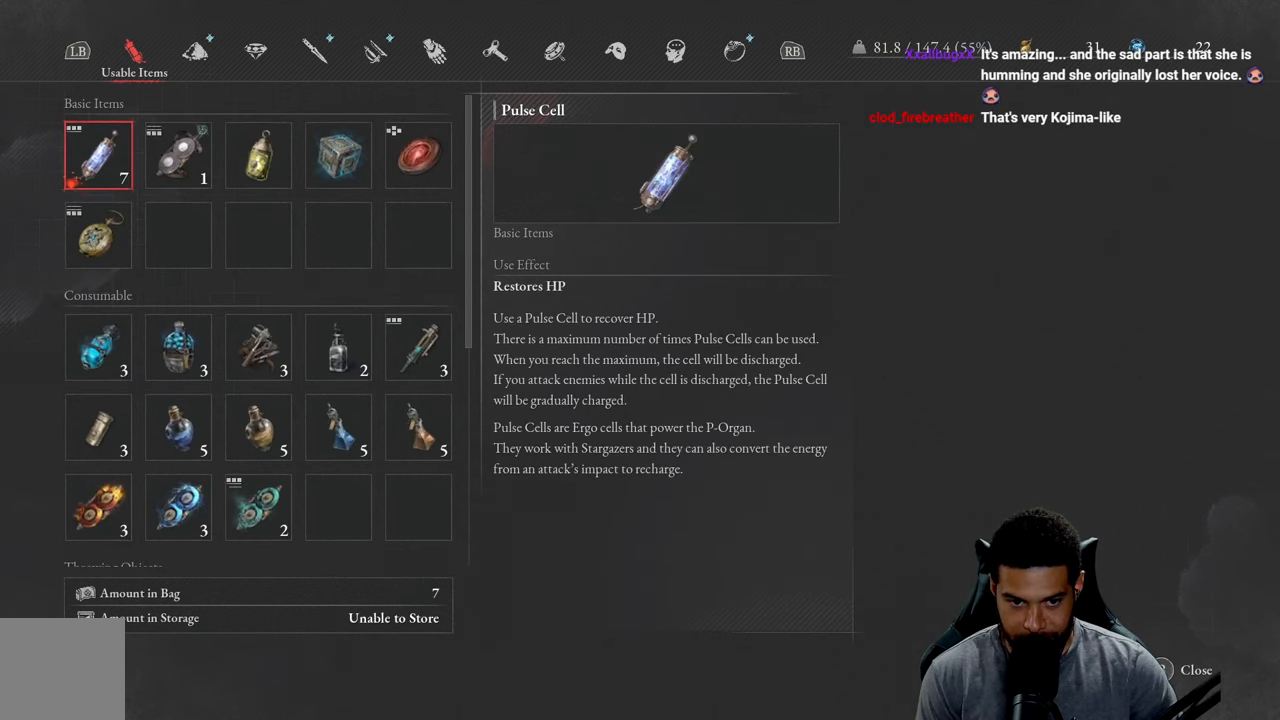
{"buttons": [], "left_stick": "center", "right_stick": "center", "events": []}